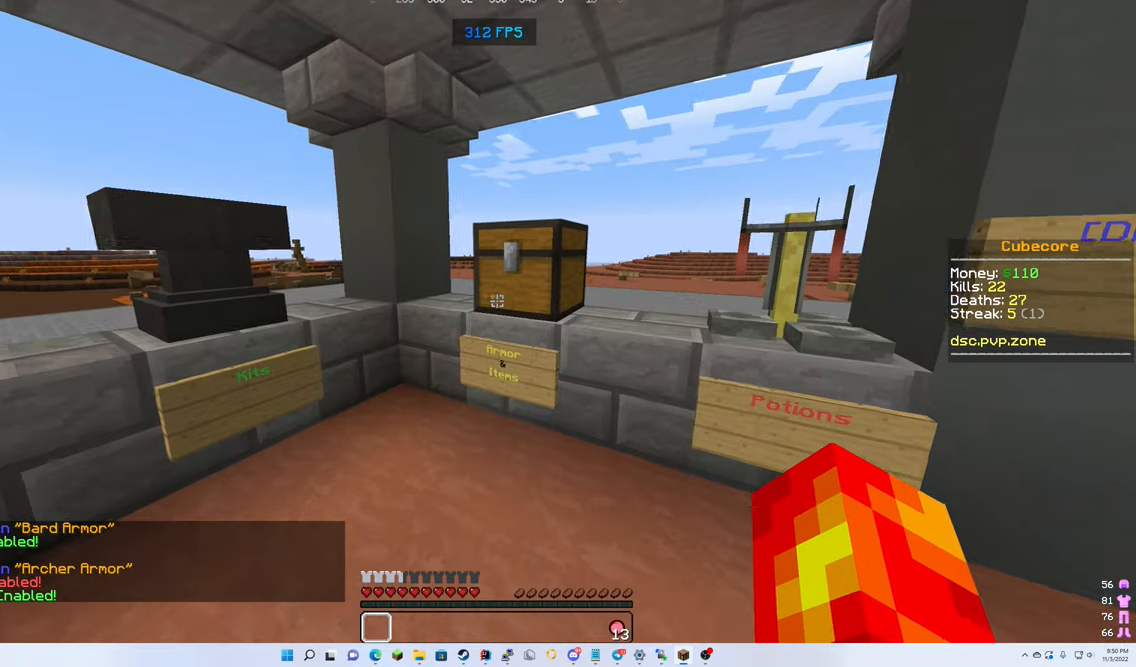
Gameplay with keyboard and mouse; each line is a JSON object with the keys and mouse buttons held at the frame after it. "events" lists presses ("down") and releases ("up") of "down", "left", "right", "up", "mouse_left" and "mouse_right" between this image and that frame as [ms after this image, input, new state], when the widget could be followed in between. "mouse_left", "mouse_right" = the "left", "right" buttons of the "mouse" list. No other keys are recorded. Fast repeated clicks can show as one long hold. Mouse movement is not recorded.
{"keys": [], "mouse": [], "events": [[100, "mouse_right", "down"], [250, "mouse_right", "up"]]}
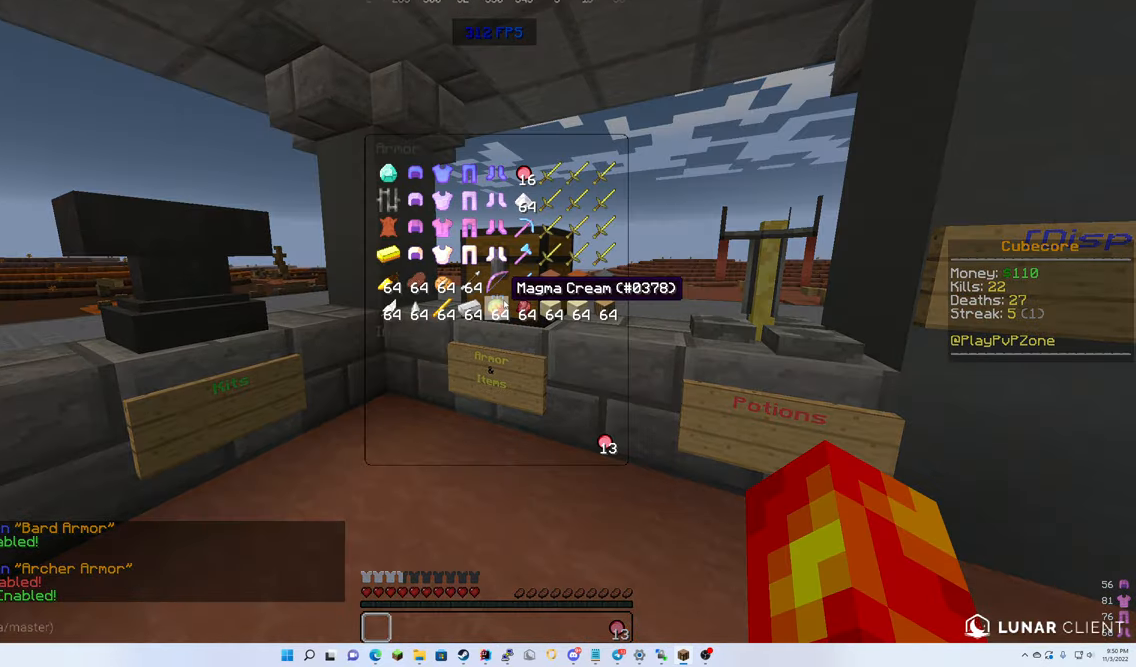
{"keys": [], "mouse": [], "events": []}
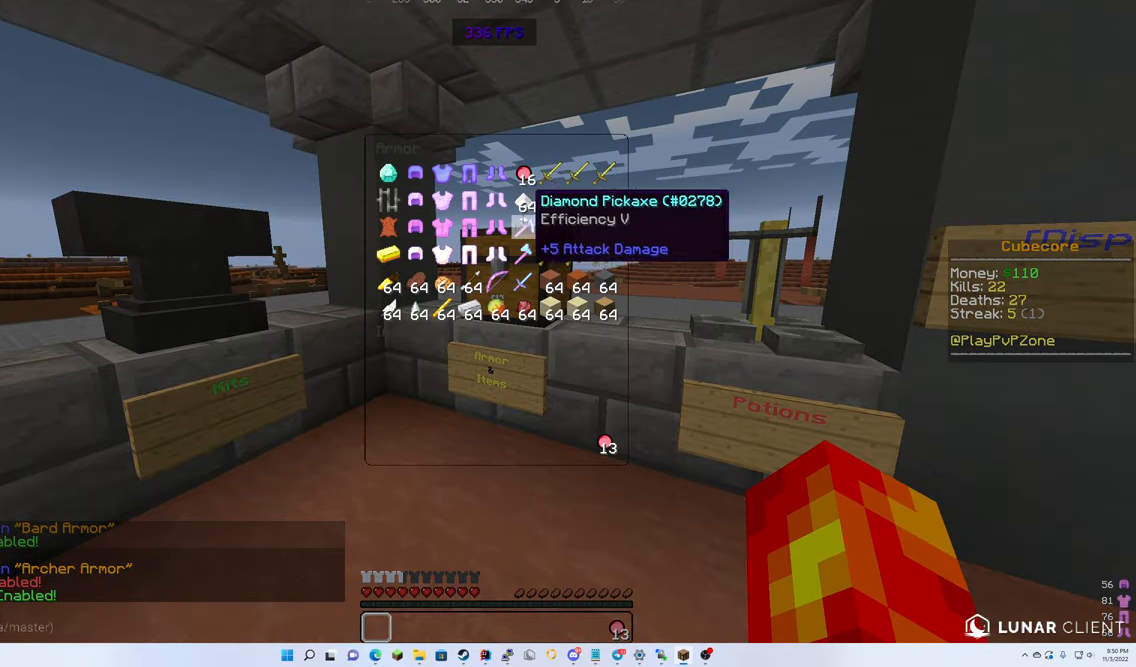
{"keys": [], "mouse": [], "events": []}
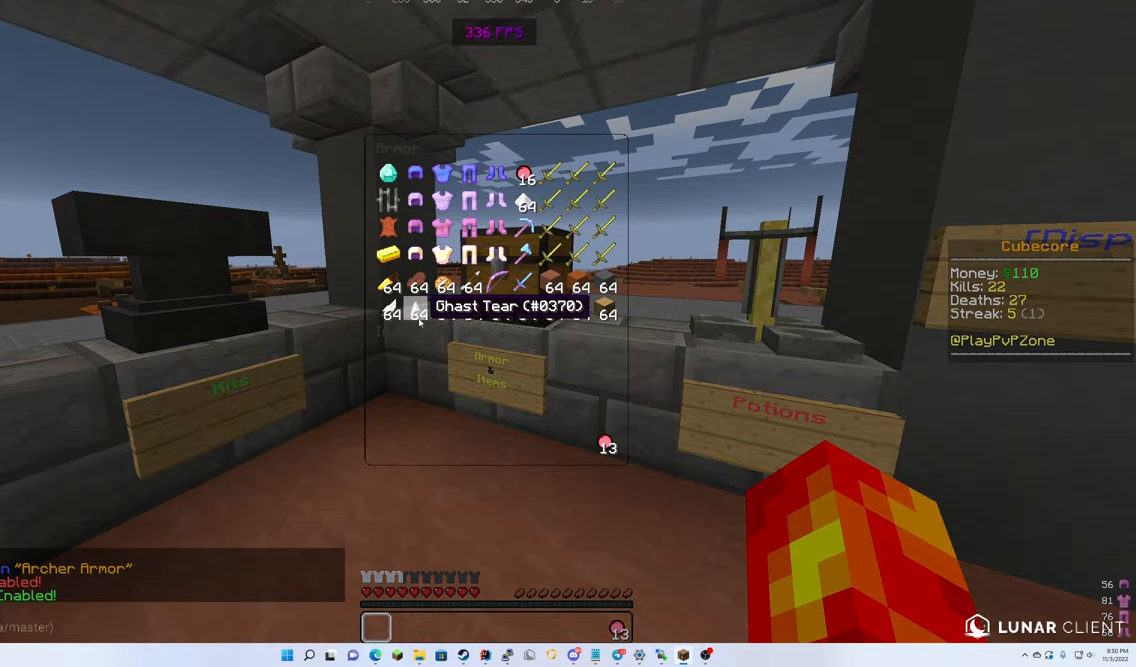
{"keys": [], "mouse": [], "events": []}
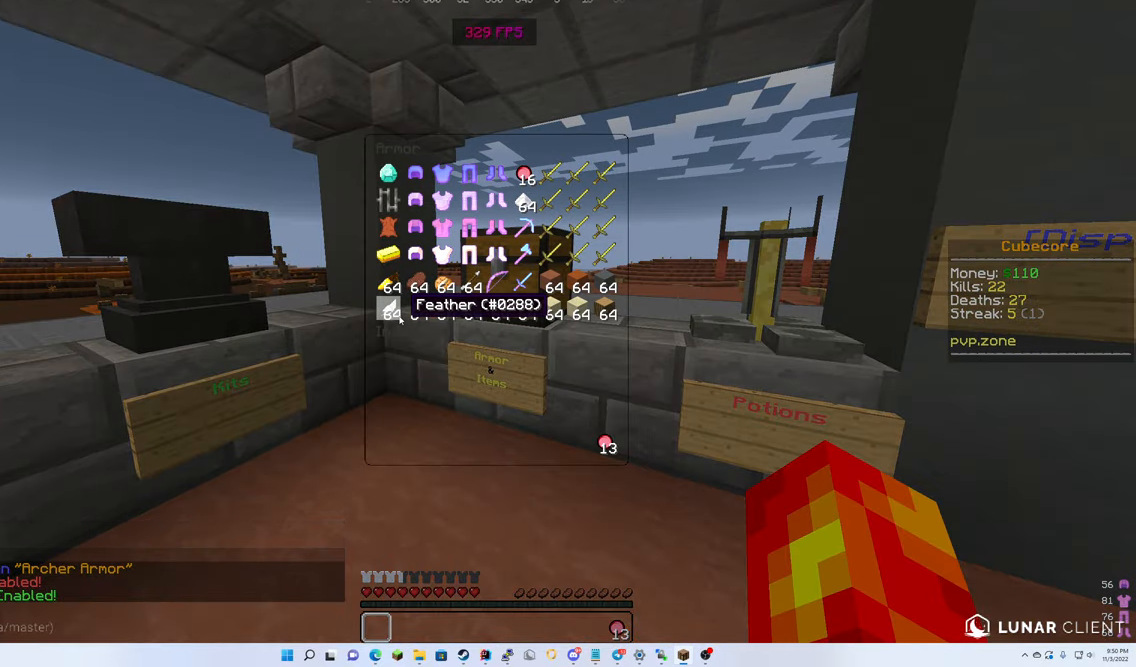
{"keys": [], "mouse": [], "events": []}
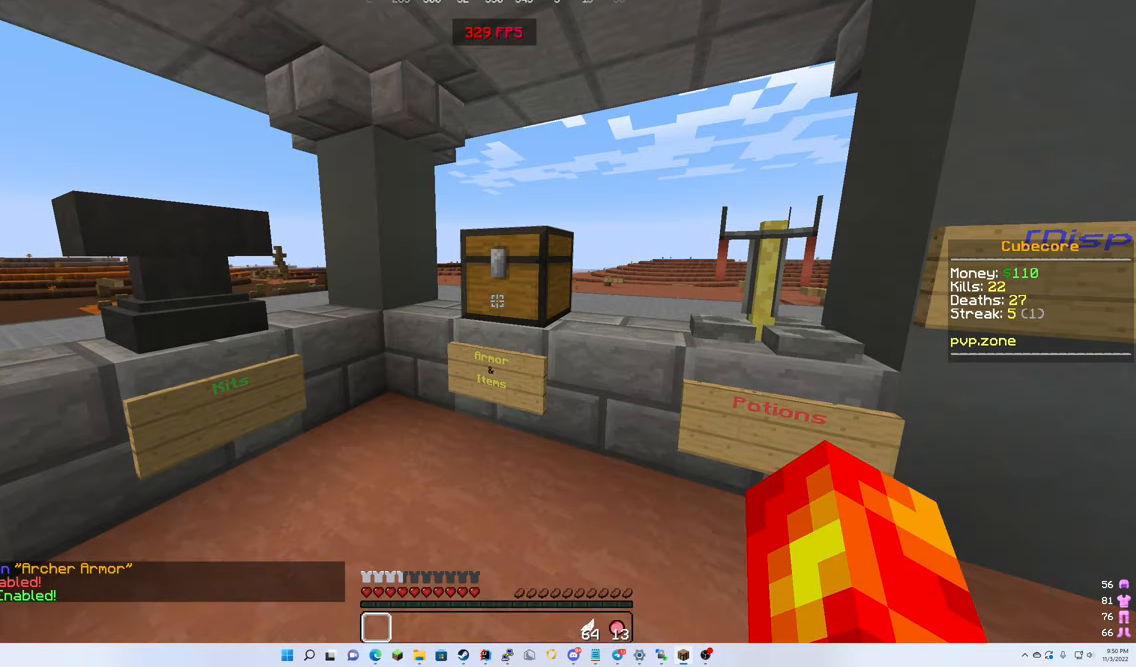
{"keys": [], "mouse": ["right"], "events": [[450, "mouse_right", "down"]]}
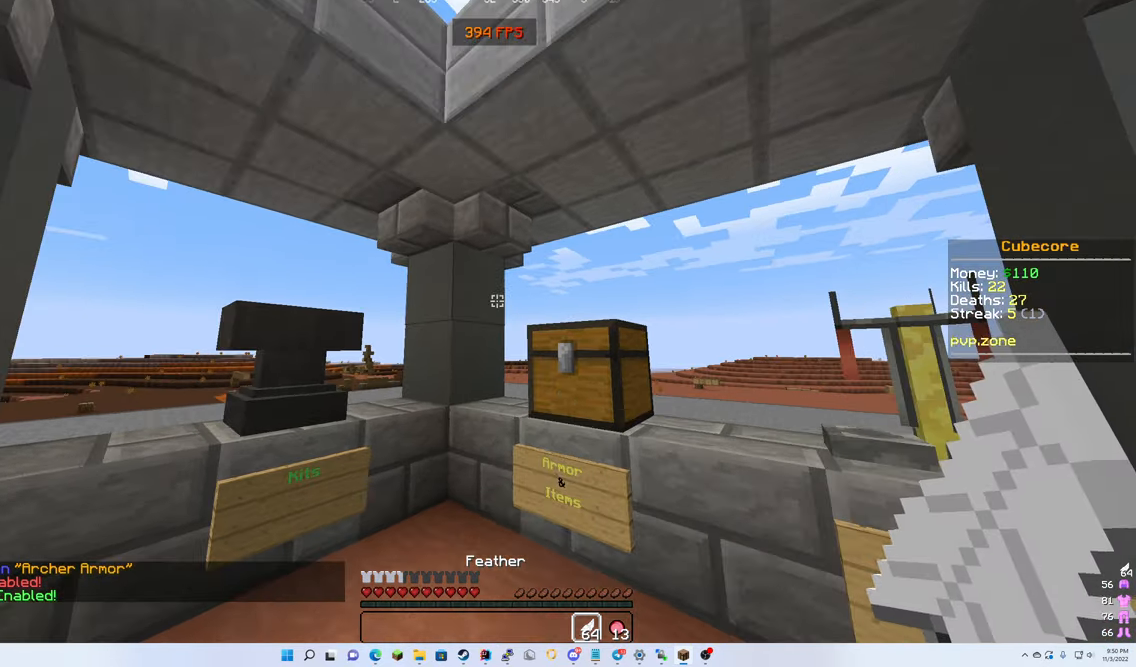
{"keys": [], "mouse": [], "events": [[117, "mouse_right", "up"]]}
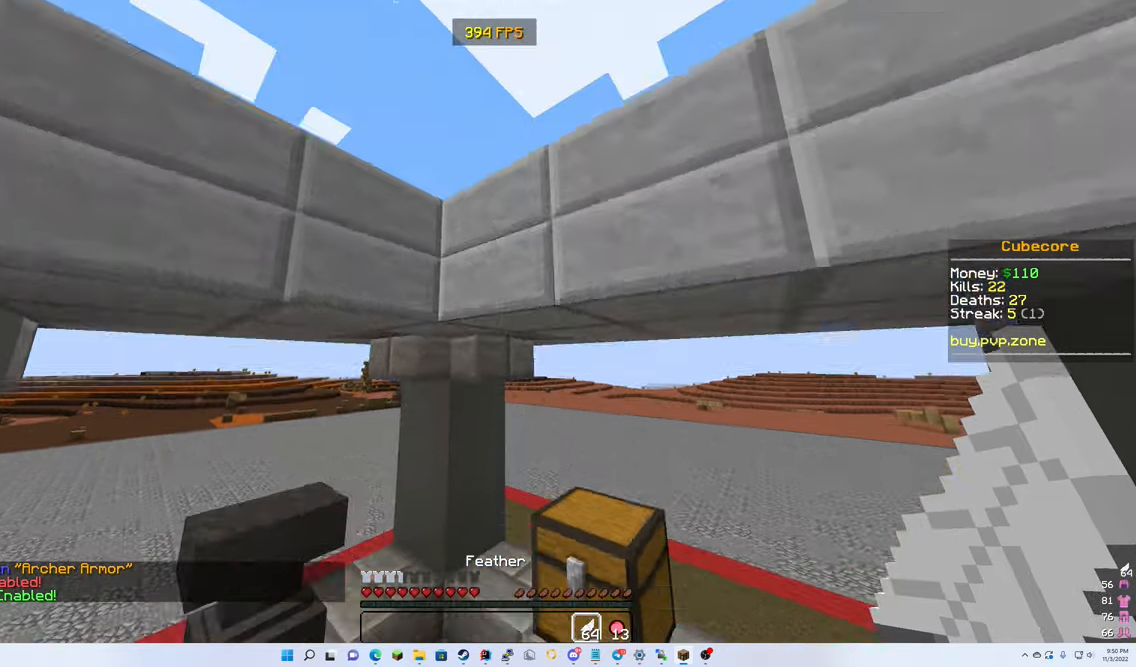
{"keys": [], "mouse": [], "events": []}
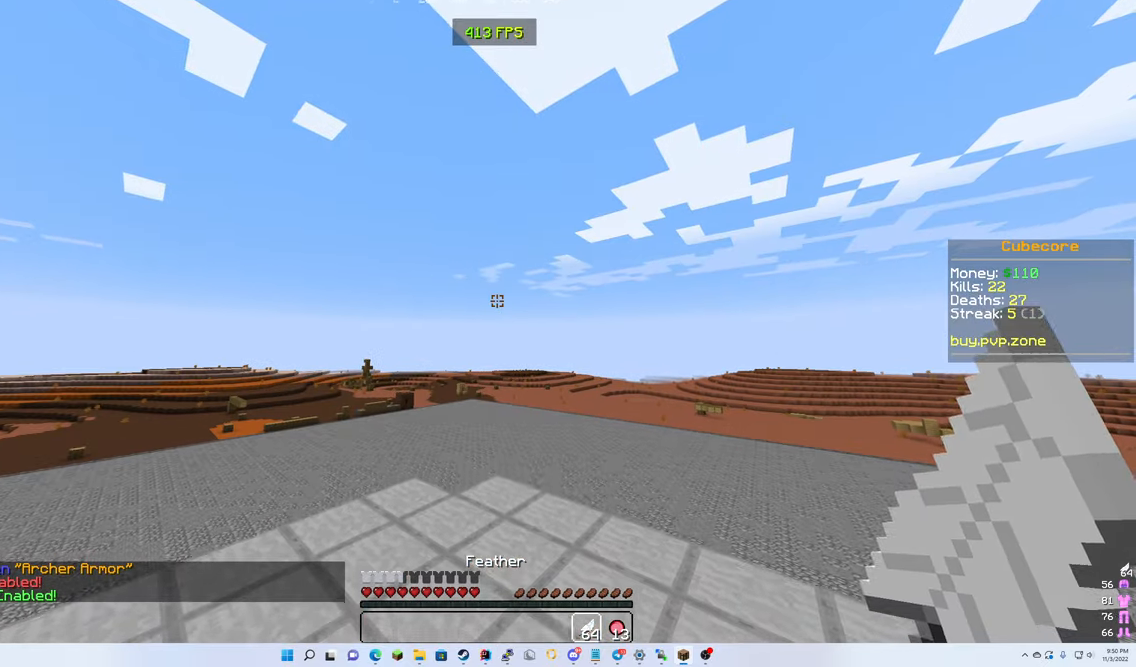
{"keys": [], "mouse": [], "events": []}
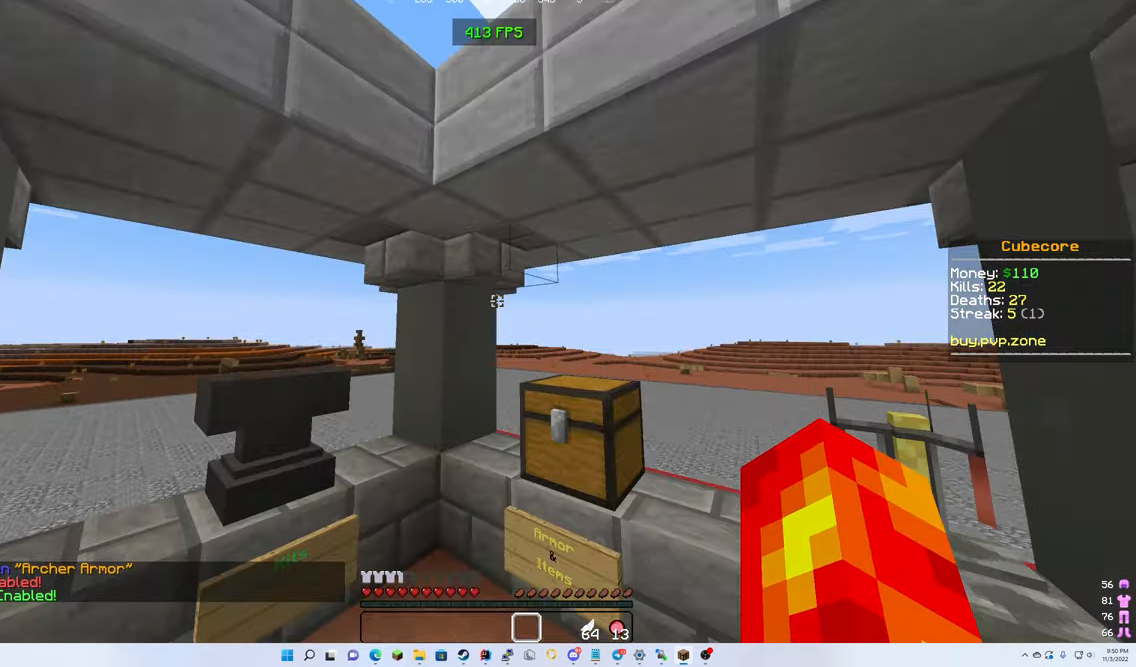
{"keys": [], "mouse": ["right"], "events": [[483, "mouse_right", "down"]]}
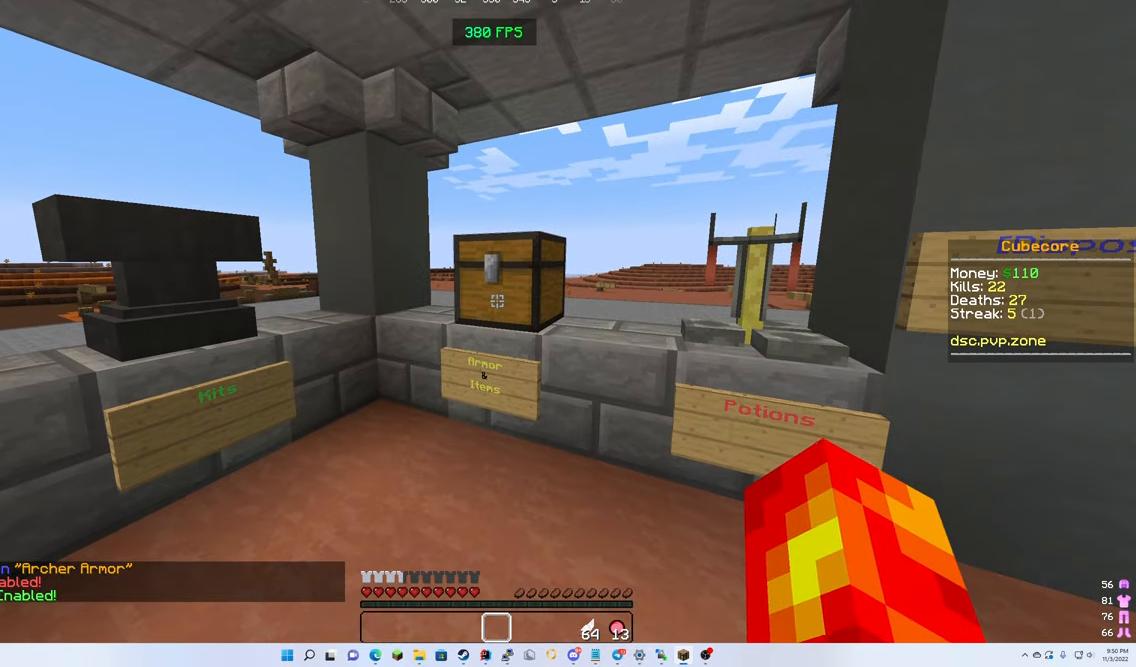
{"keys": [], "mouse": [], "events": [[117, "mouse_right", "up"]]}